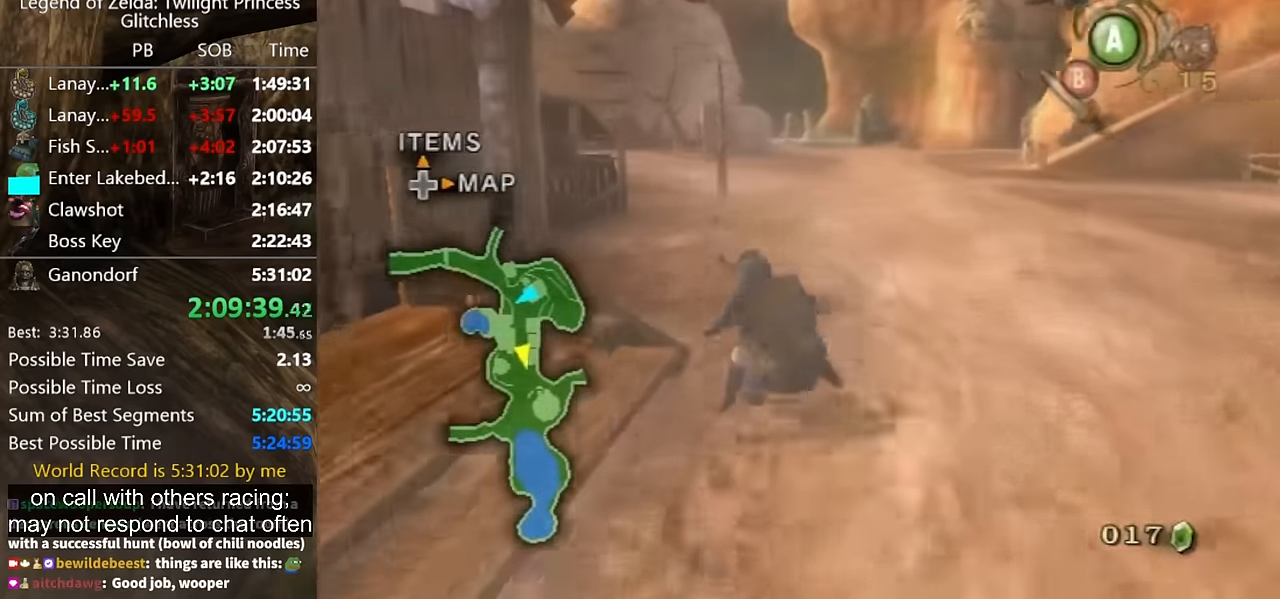
Gameplay with a controller (Nintendo layout); each line is a JSON object with the inputs held at the frame after it. "events" lists button and stick changes between this image and that frame as [ms after this image, input, new state], when the widget could be followed in between. Not read: L2 L3 R1 R2 R3.
{"buttons": [], "left_stick": "up", "right_stick": "center"}
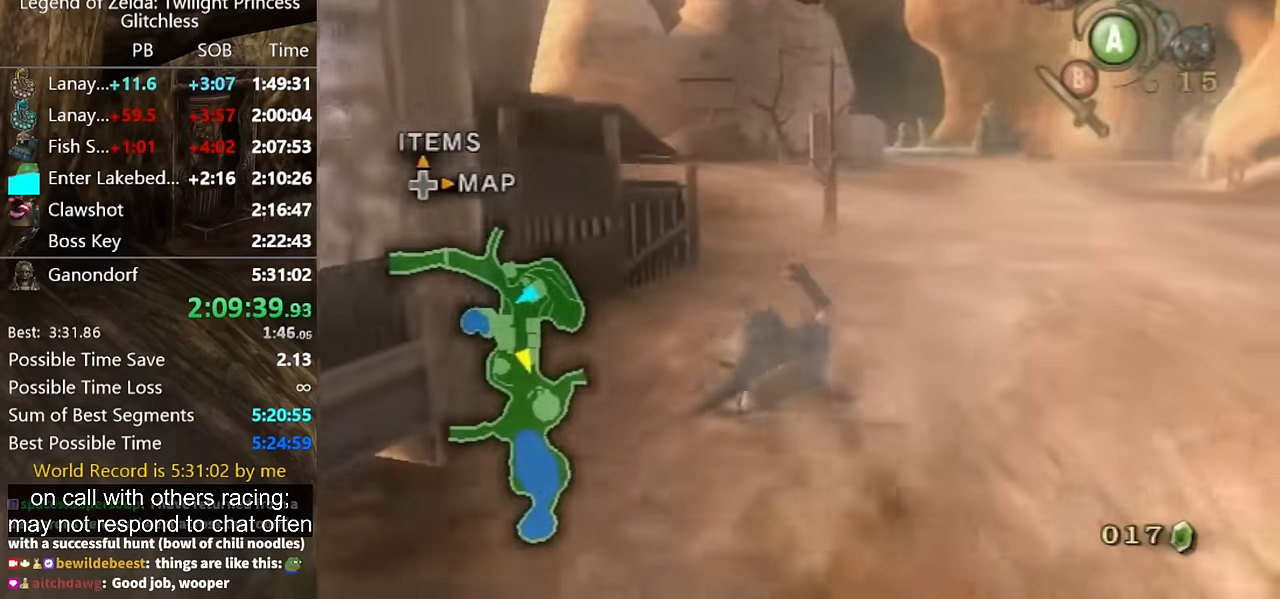
{"buttons": [], "left_stick": "up", "right_stick": "center", "events": [[300, "A", "down"], [400, "A", "up"]]}
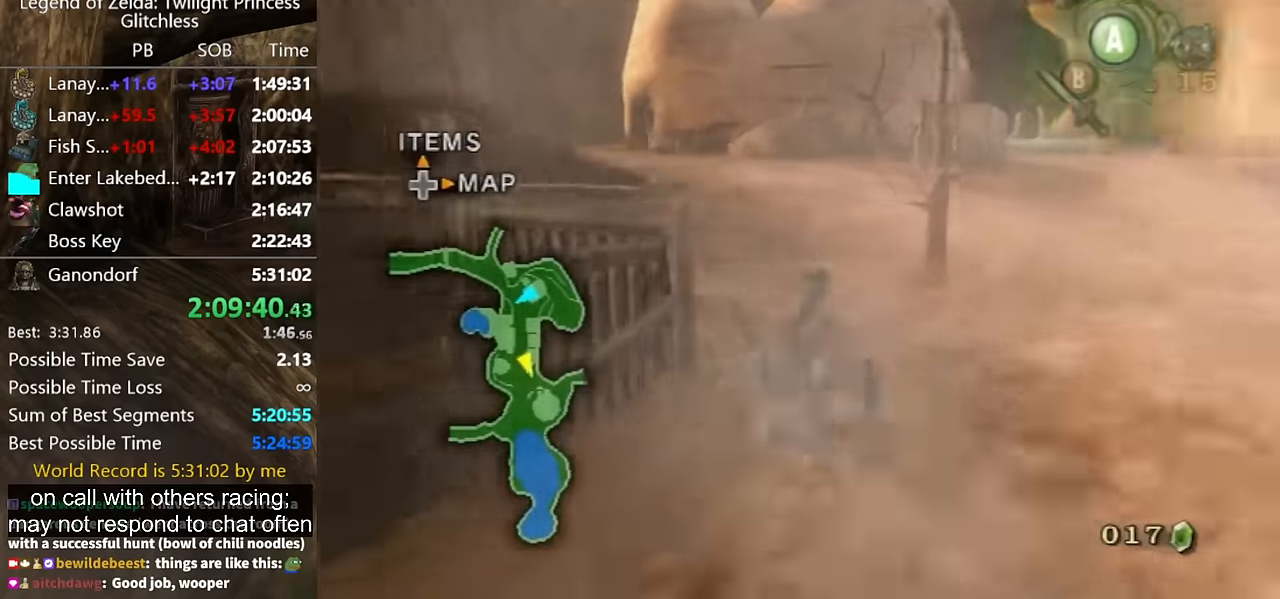
{"buttons": [], "left_stick": "up", "right_stick": "center", "events": [[33, "right_stick", "right"], [233, "right_stick", "center"]]}
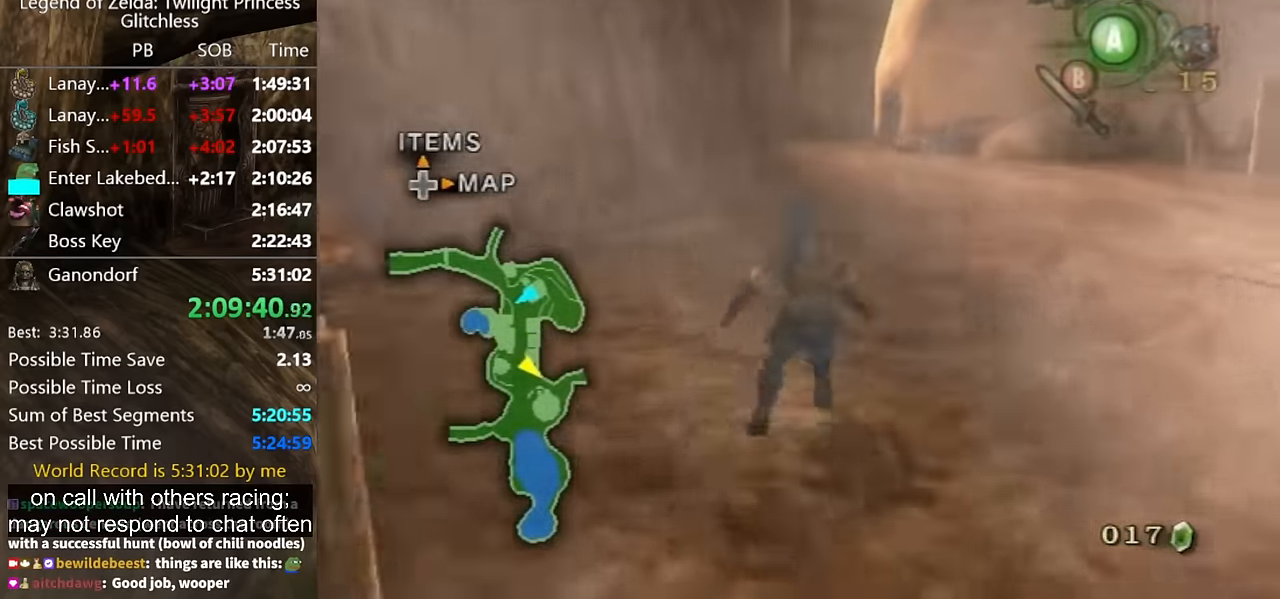
{"buttons": [], "left_stick": "up", "right_stick": "center", "events": [[100, "A", "down"], [133, "A", "up"]]}
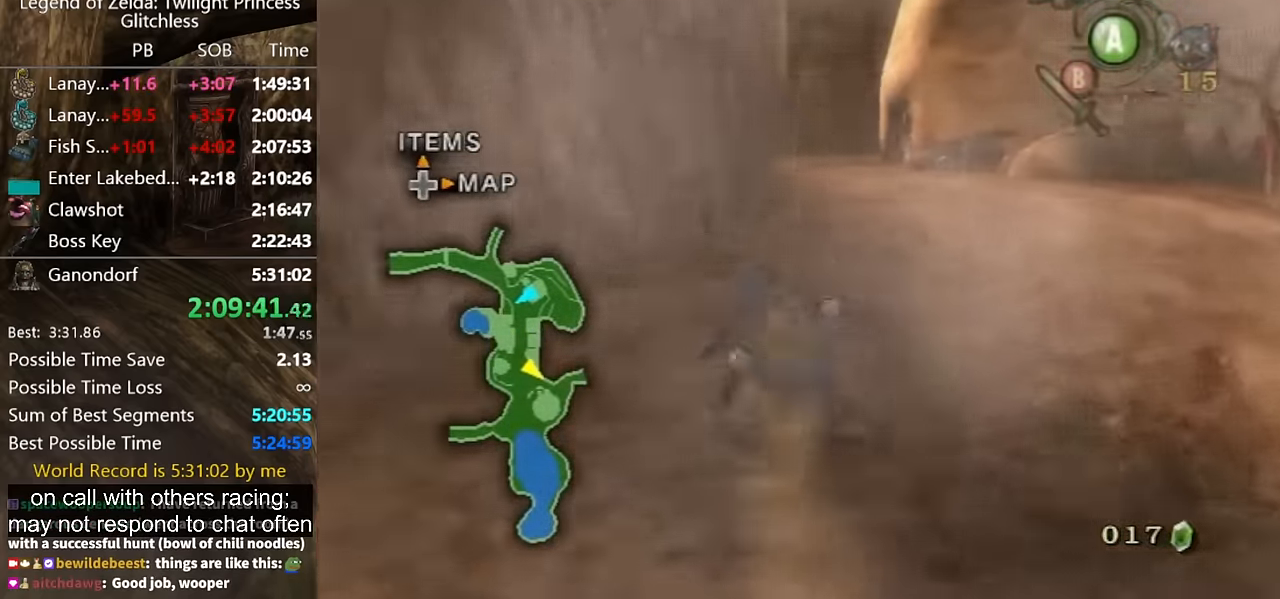
{"buttons": [], "left_stick": "up", "right_stick": "center", "events": [[167, "A", "down"], [200, "A", "up"], [300, "A", "down"], [367, "A", "up"]]}
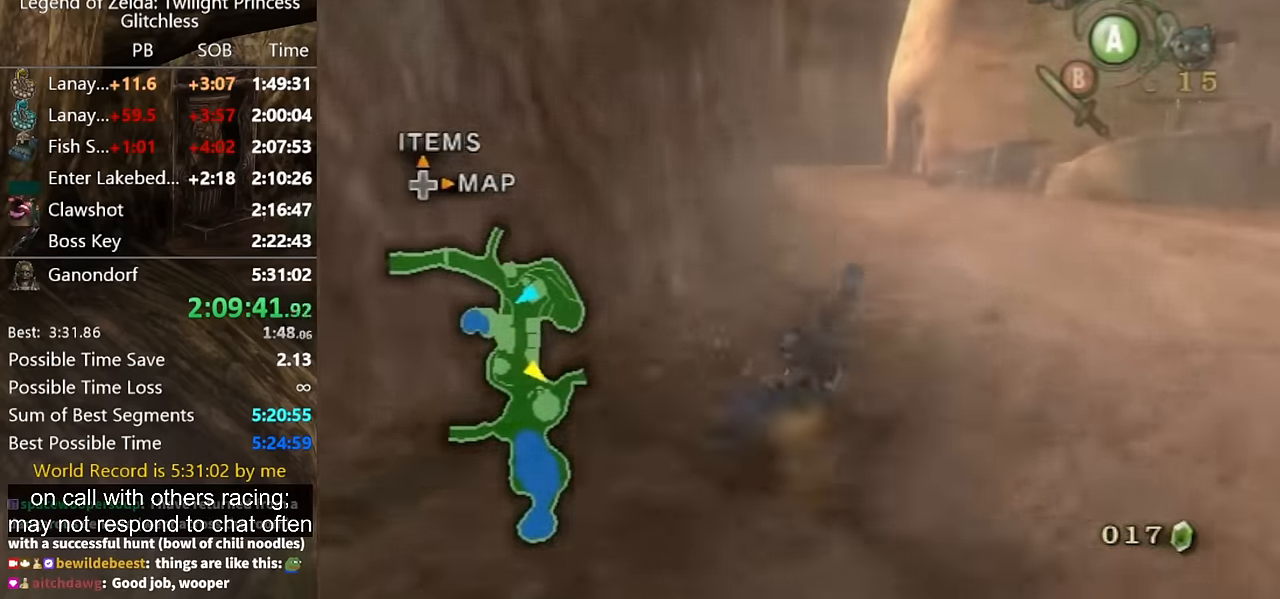
{"buttons": ["A"], "left_stick": "up", "right_stick": "center", "events": [[333, "A", "down"], [433, "A", "up"], [500, "A", "down"]]}
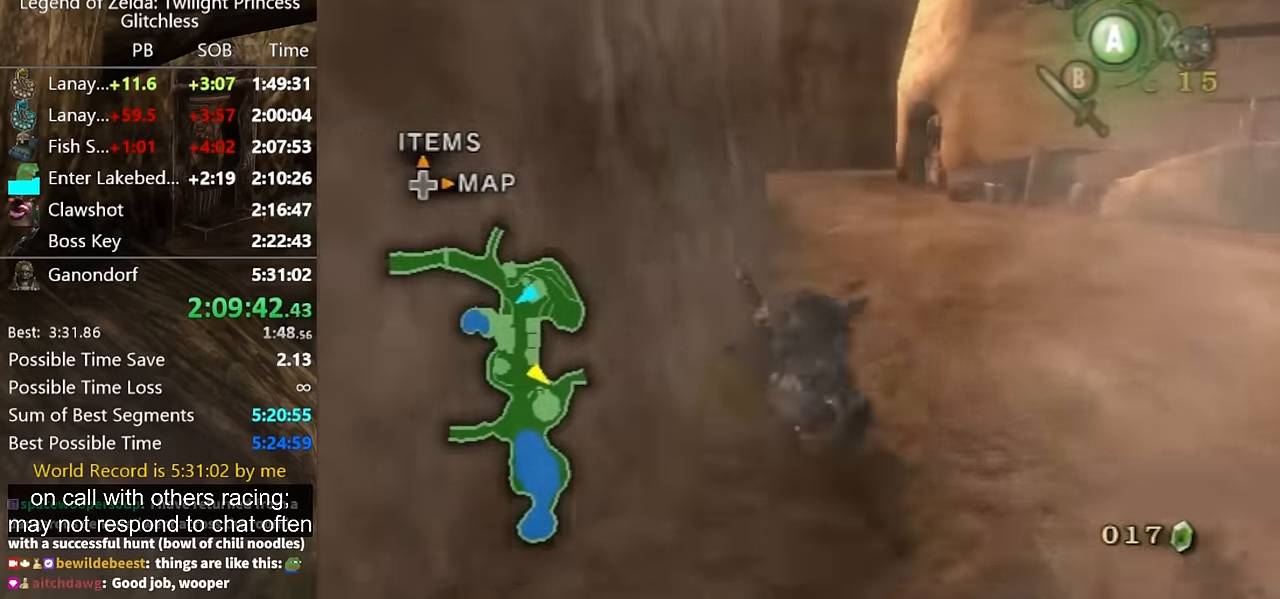
{"buttons": ["A"], "left_stick": "up", "right_stick": "center", "events": [[67, "A", "up"], [500, "A", "down"]]}
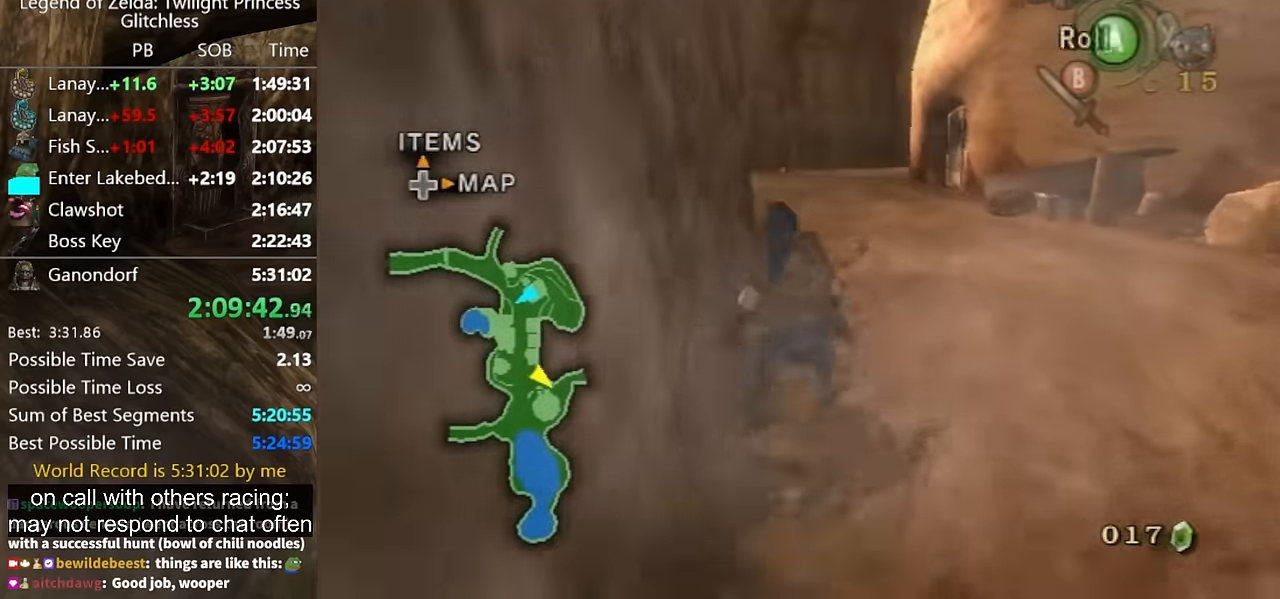
{"buttons": [], "left_stick": "up", "right_stick": "center", "events": [[100, "A", "up"], [133, "A", "down"], [200, "A", "up"]]}
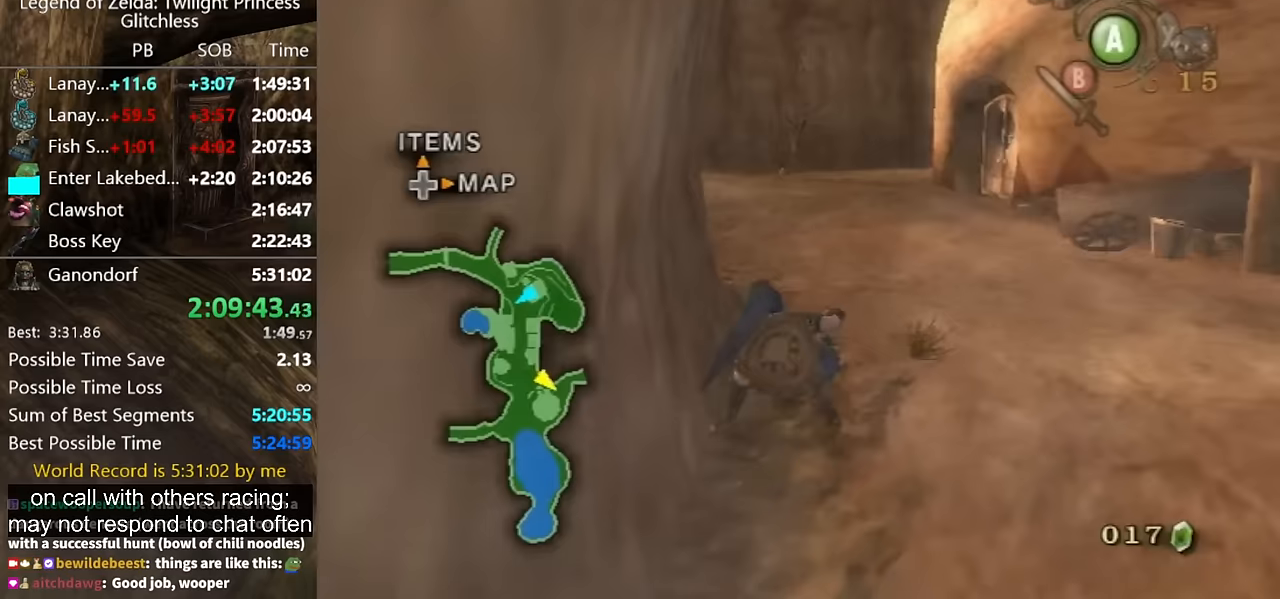
{"buttons": [], "left_stick": "up", "right_stick": "down-right", "events": [[233, "A", "down"], [300, "A", "up"], [433, "right_stick", "down-right"]]}
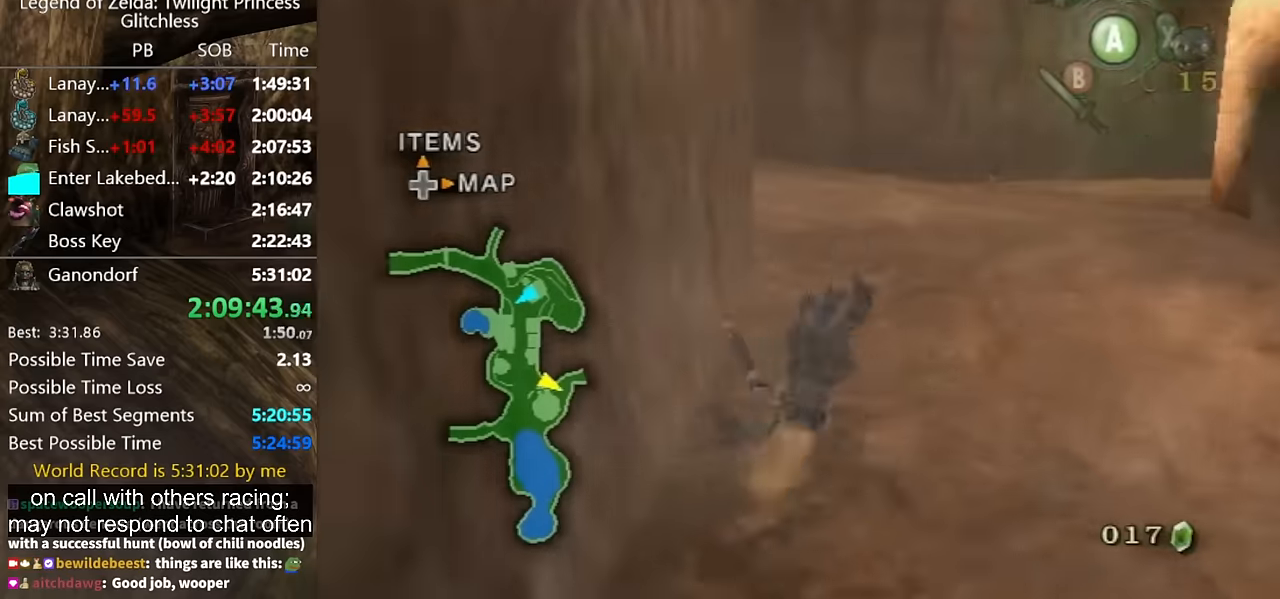
{"buttons": [], "left_stick": "up", "right_stick": "center", "events": [[133, "right_stick", "center"], [433, "A", "down"], [500, "A", "up"]]}
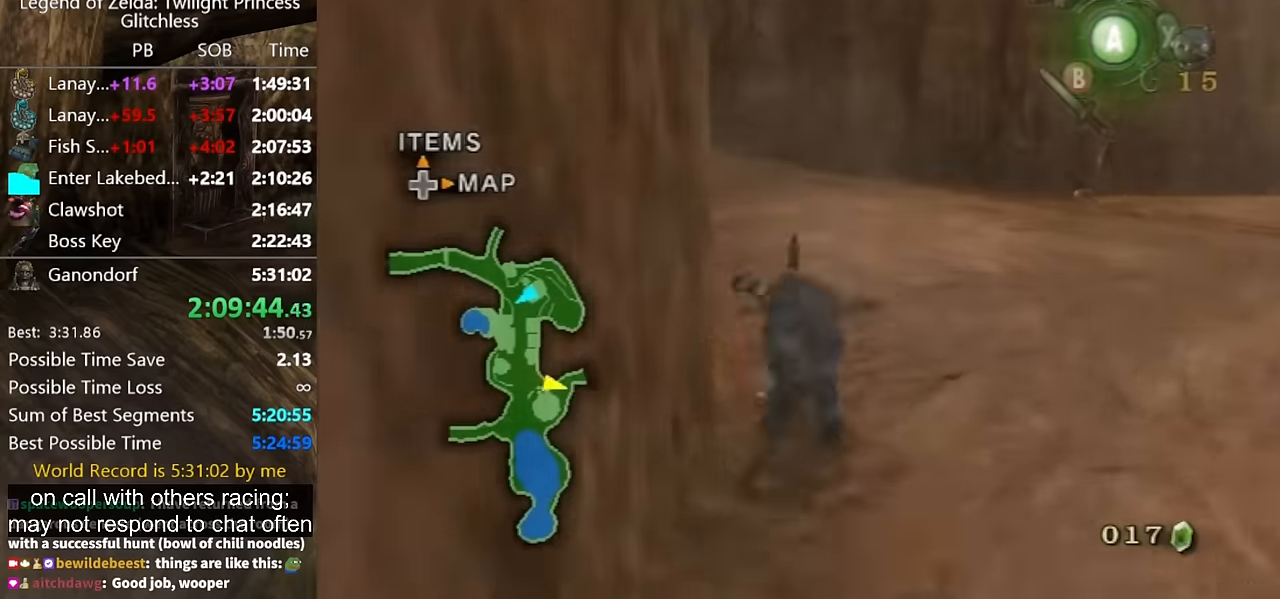
{"buttons": [], "left_stick": "up", "right_stick": "center", "events": [[100, "right_stick", "down-right"], [300, "right_stick", "center"]]}
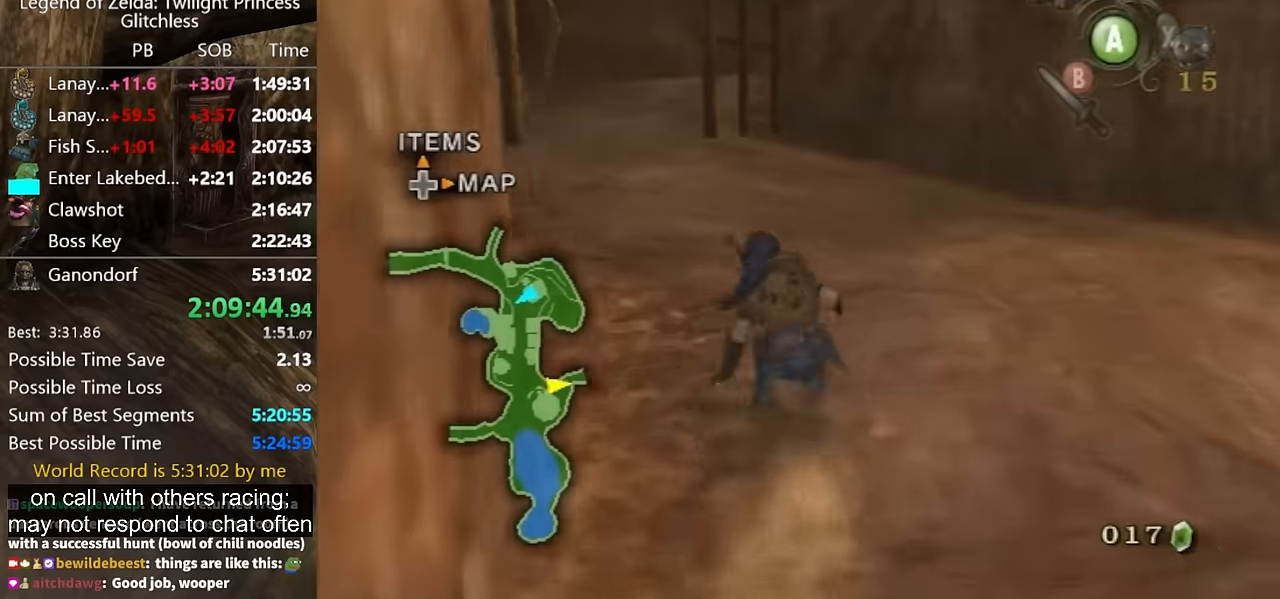
{"buttons": [], "left_stick": "up-left", "right_stick": "center", "events": [[33, "left_stick", "up-left"], [100, "A", "down"], [167, "A", "up"], [233, "A", "down"], [300, "A", "up"]]}
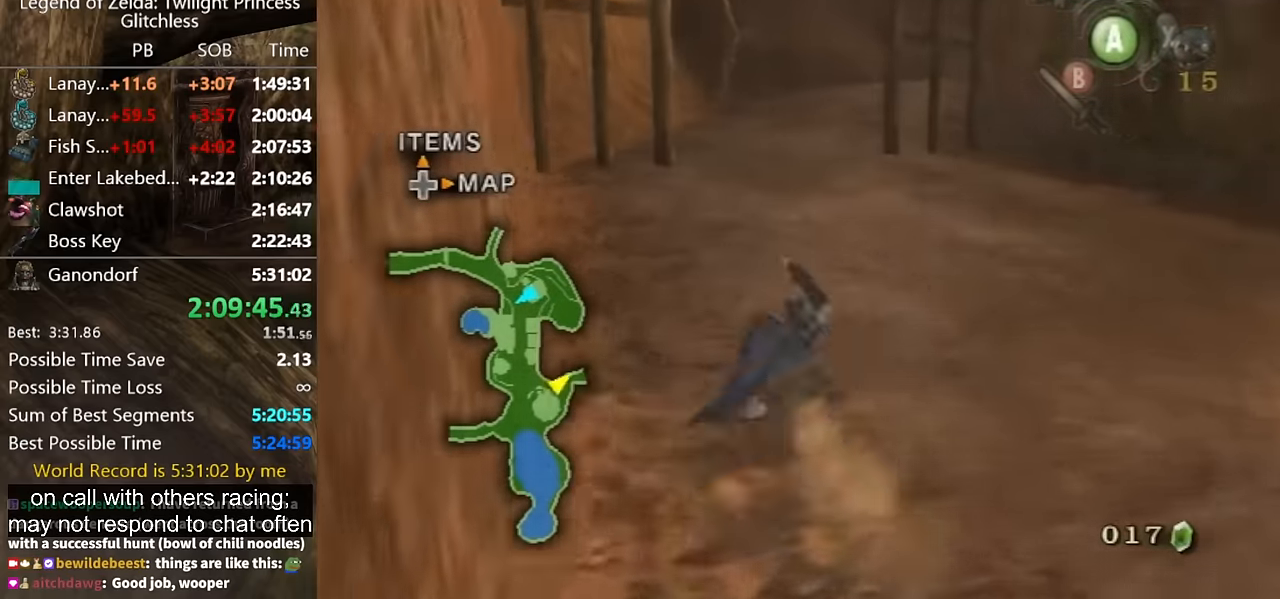
{"buttons": [], "left_stick": "up", "right_stick": "center", "events": [[100, "left_stick", "up"], [333, "A", "down"], [367, "A", "up"], [433, "A", "down"], [500, "A", "up"]]}
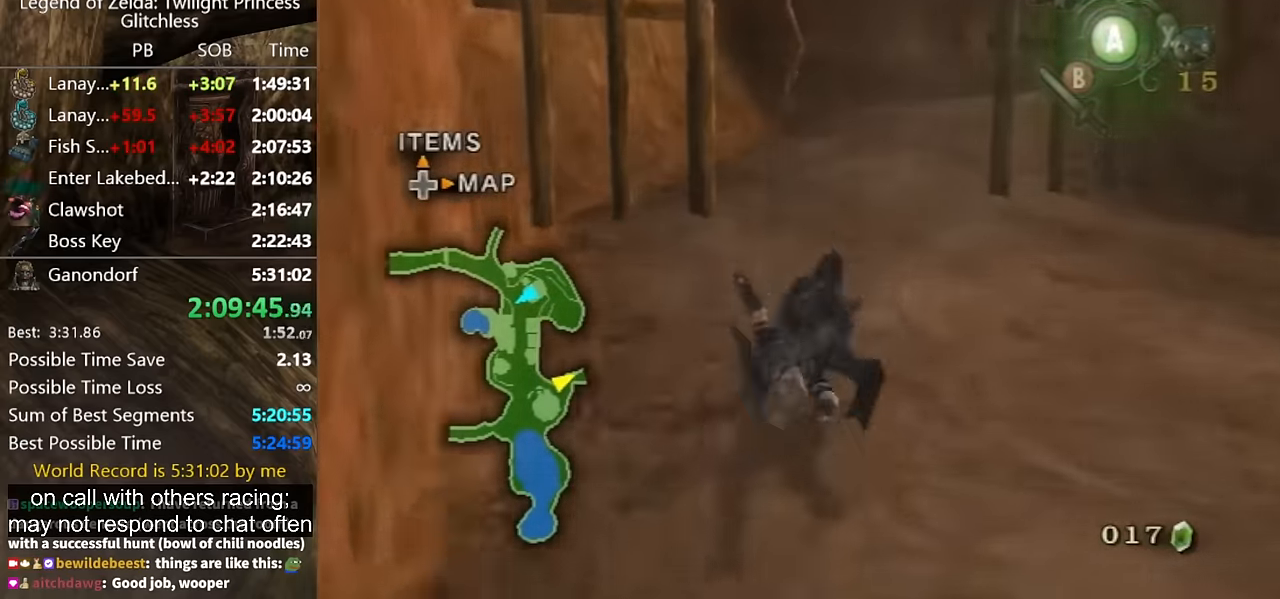
{"buttons": ["A"], "left_stick": "up", "right_stick": "center", "events": [[500, "A", "down"]]}
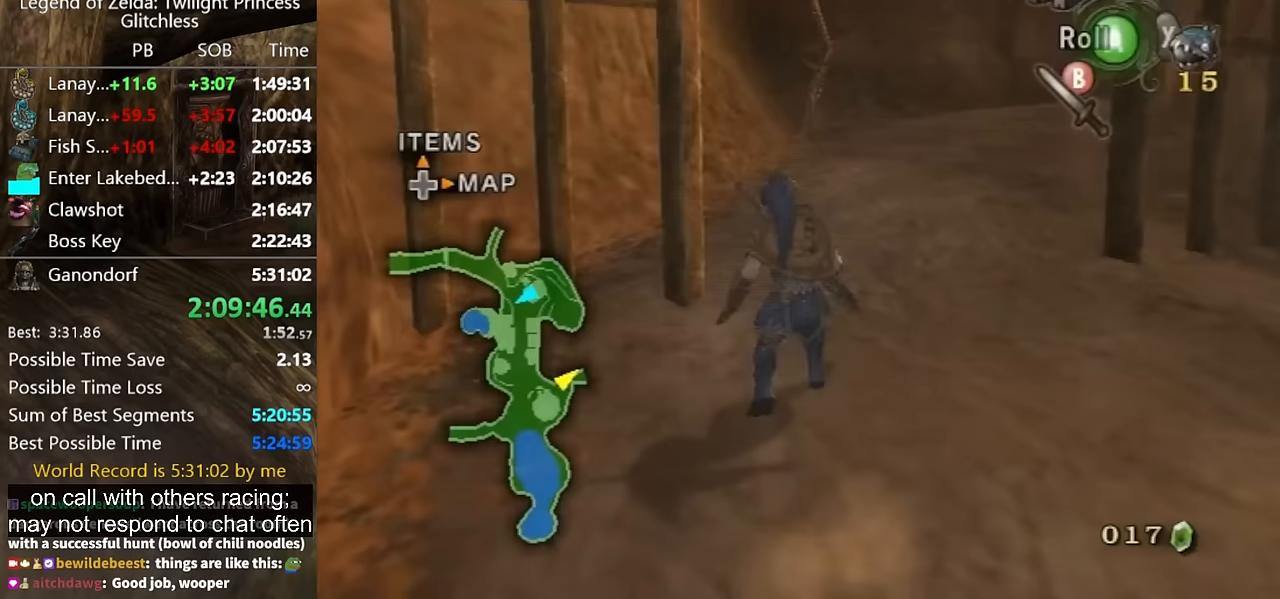
{"buttons": ["A"], "left_stick": "up", "right_stick": "center", "events": [[200, "A", "up"], [333, "A", "down"]]}
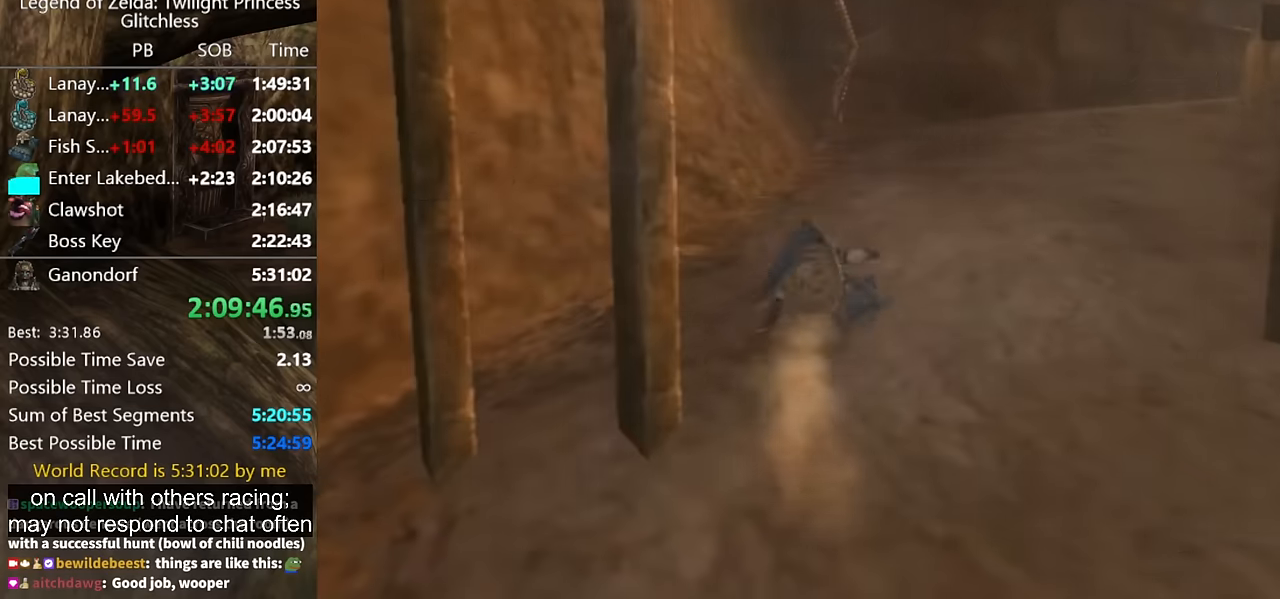
{"buttons": ["A"], "left_stick": "center", "right_stick": "center", "events": [[433, "left_stick", "center"]]}
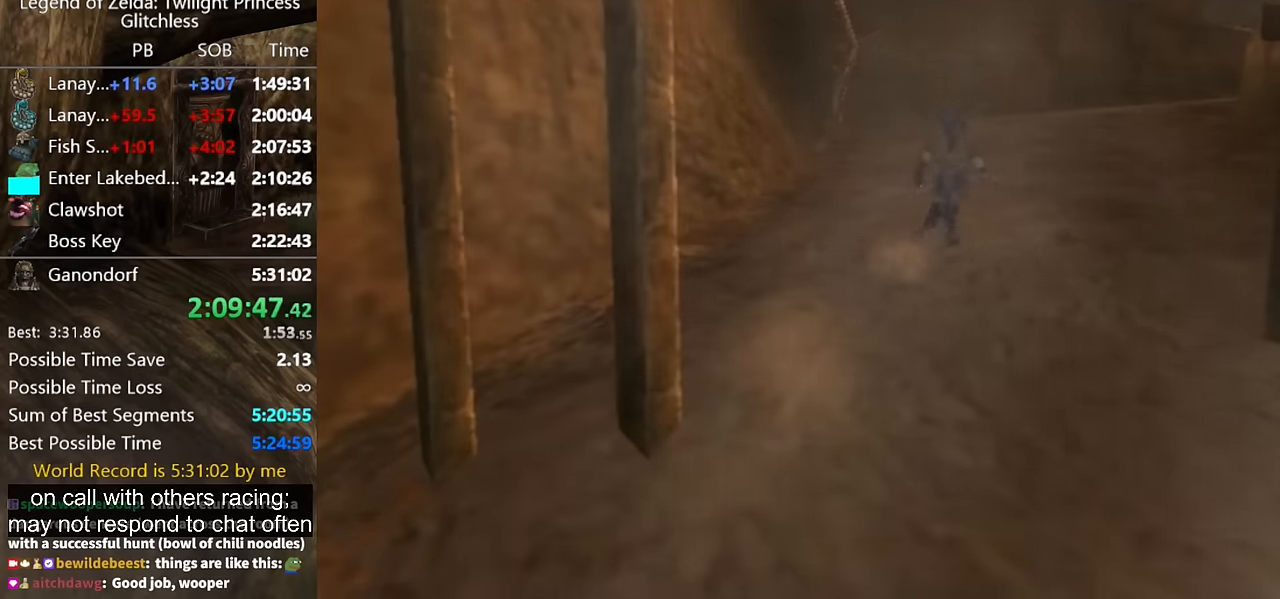
{"buttons": ["A"], "left_stick": "center", "right_stick": "center", "events": []}
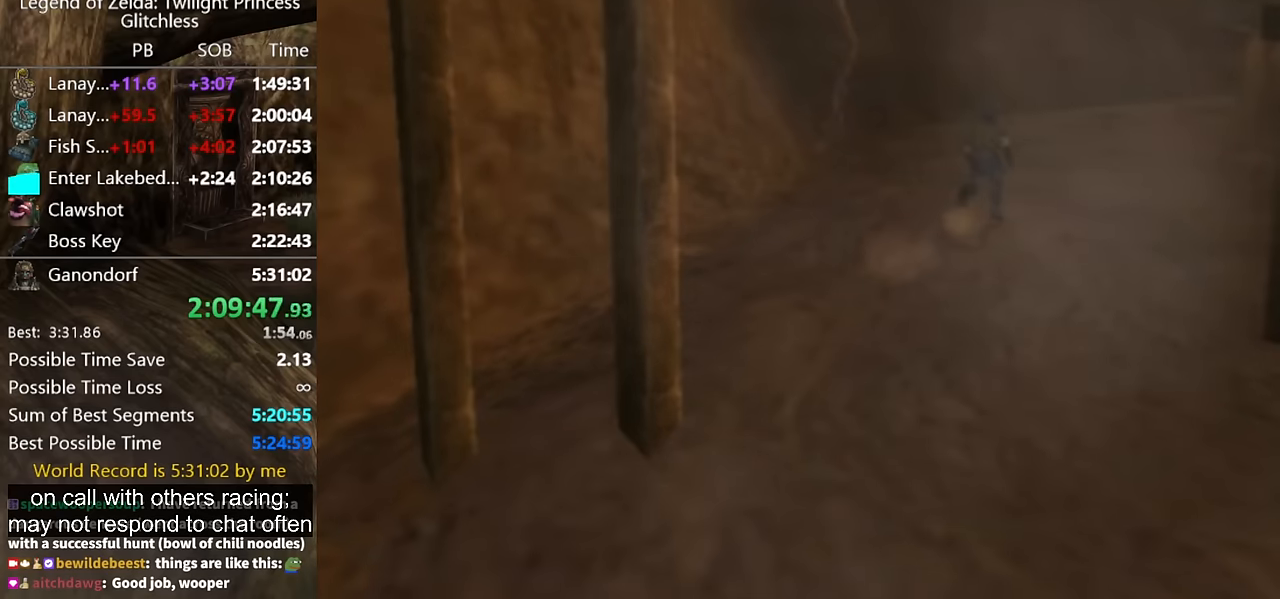
{"buttons": [], "left_stick": "center", "right_stick": "center", "events": [[267, "A", "up"]]}
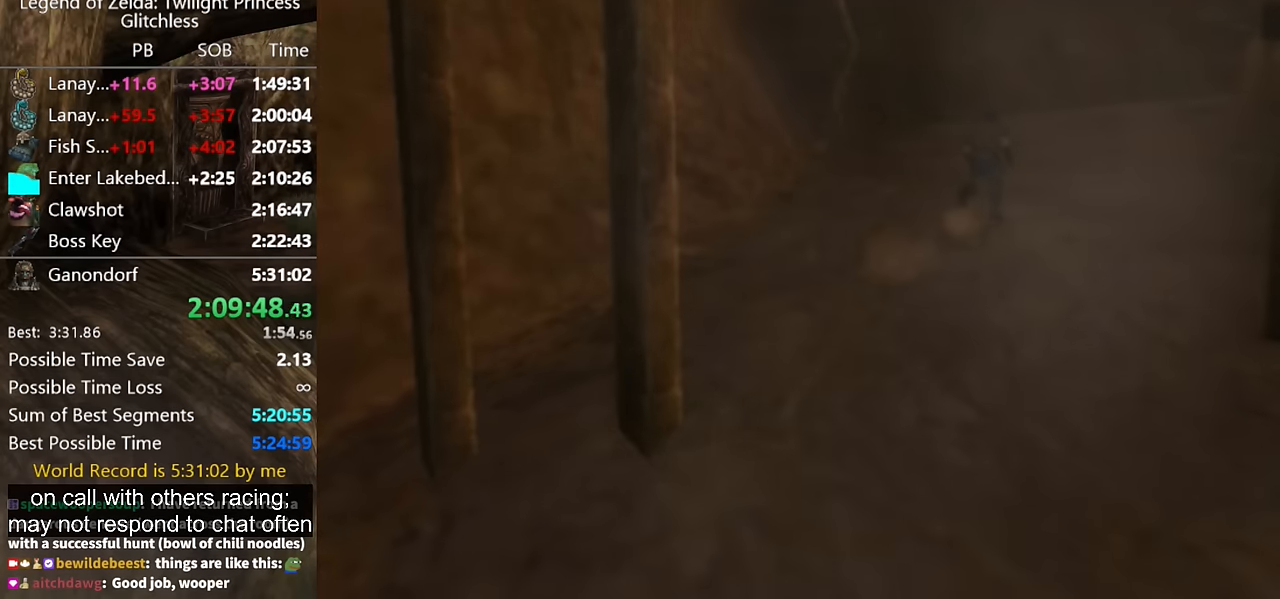
{"buttons": [], "left_stick": "center", "right_stick": "center", "events": []}
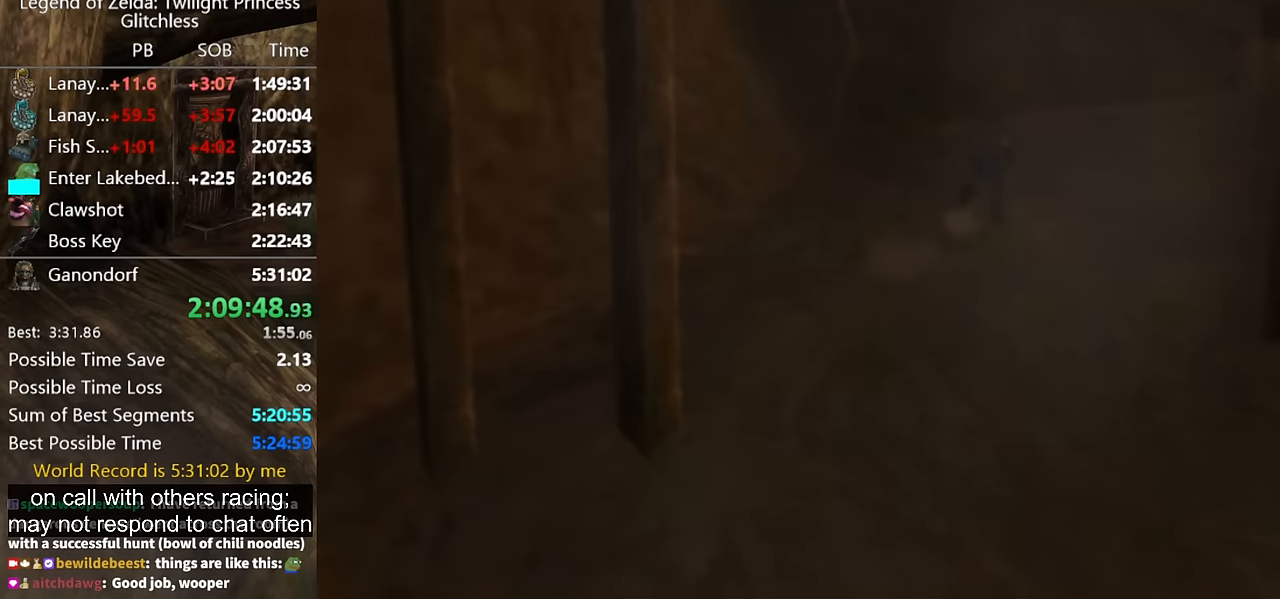
{"buttons": [], "left_stick": "center", "right_stick": "center", "events": []}
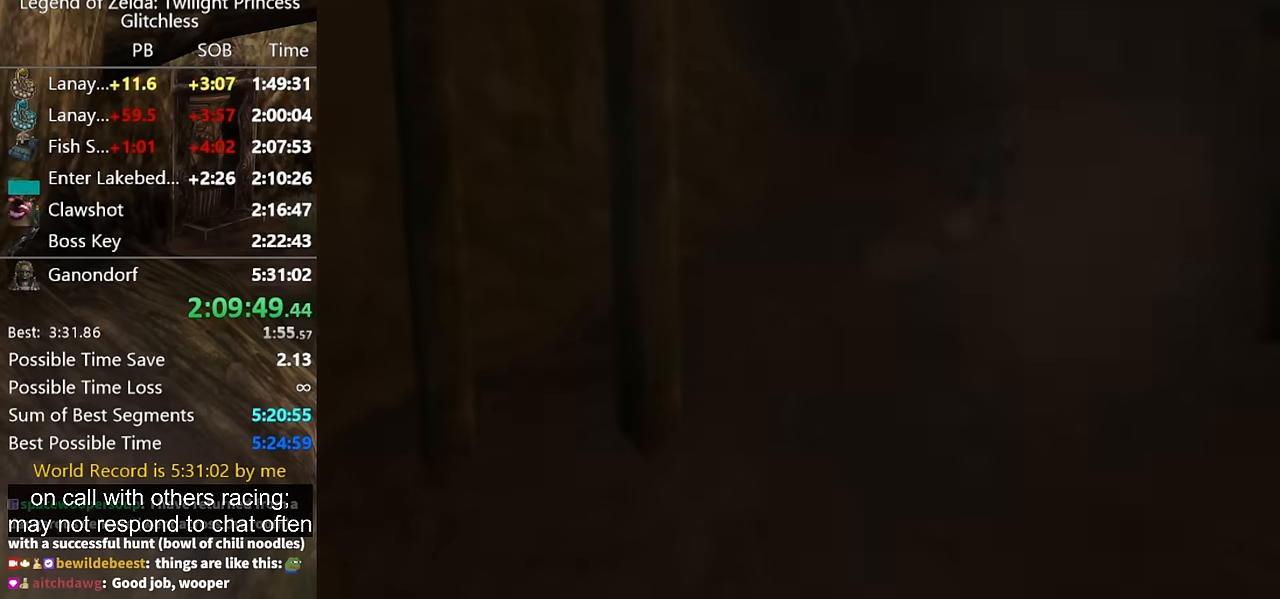
{"buttons": [], "left_stick": "up", "right_stick": "center", "events": [[367, "left_stick", "up"]]}
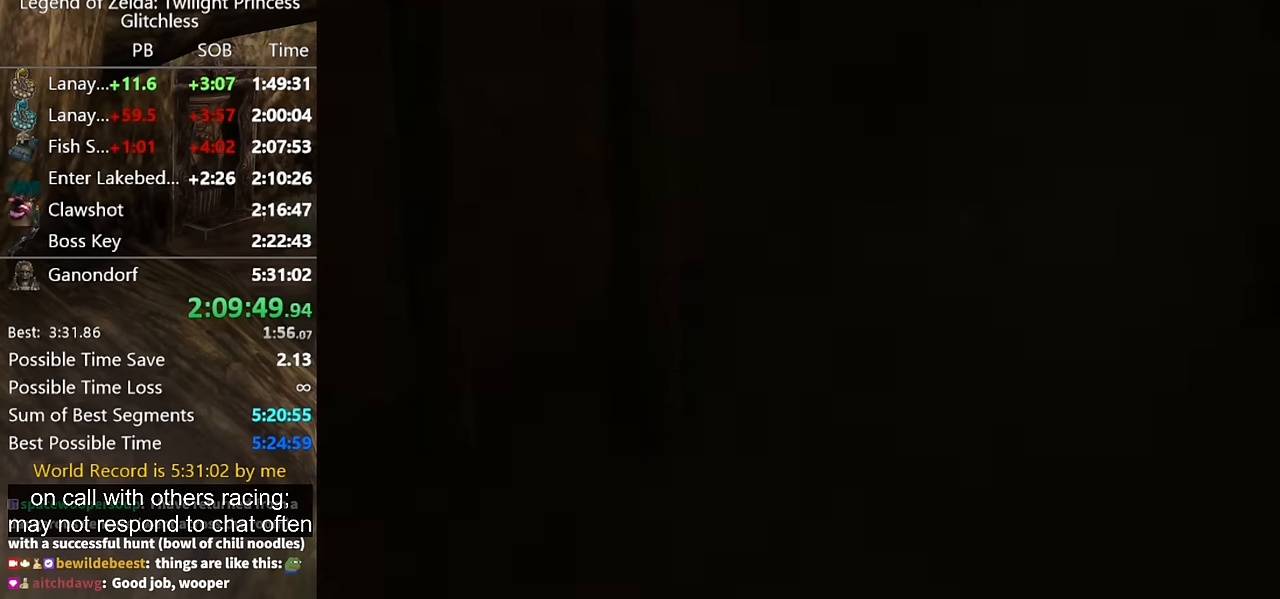
{"buttons": [], "left_stick": "up", "right_stick": "center", "events": []}